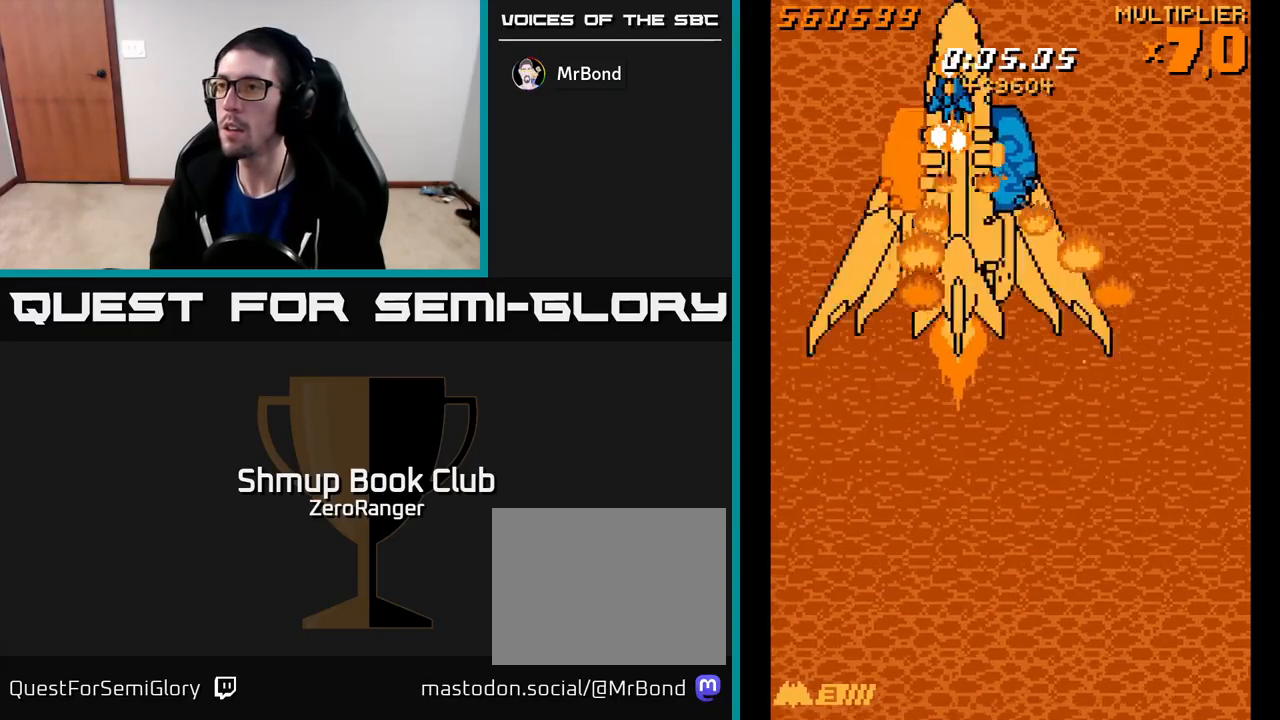
Gameplay with a controller (Xbox layout); each line is a JSON object with the inputs held at the frame after it. "events" lists button and stick changes between this image and that frame as [ms after this image, input, new state], when the widget could be followed in between. Not read: right_stick.
{"buttons": ["X", "DPAD_DOWN", "DPAD_RIGHT"], "left_stick": "center", "events": [[433, "DPAD_LEFT", "up"], [450, "DPAD_DOWN", "down"], [450, "DPAD_RIGHT", "down"]]}
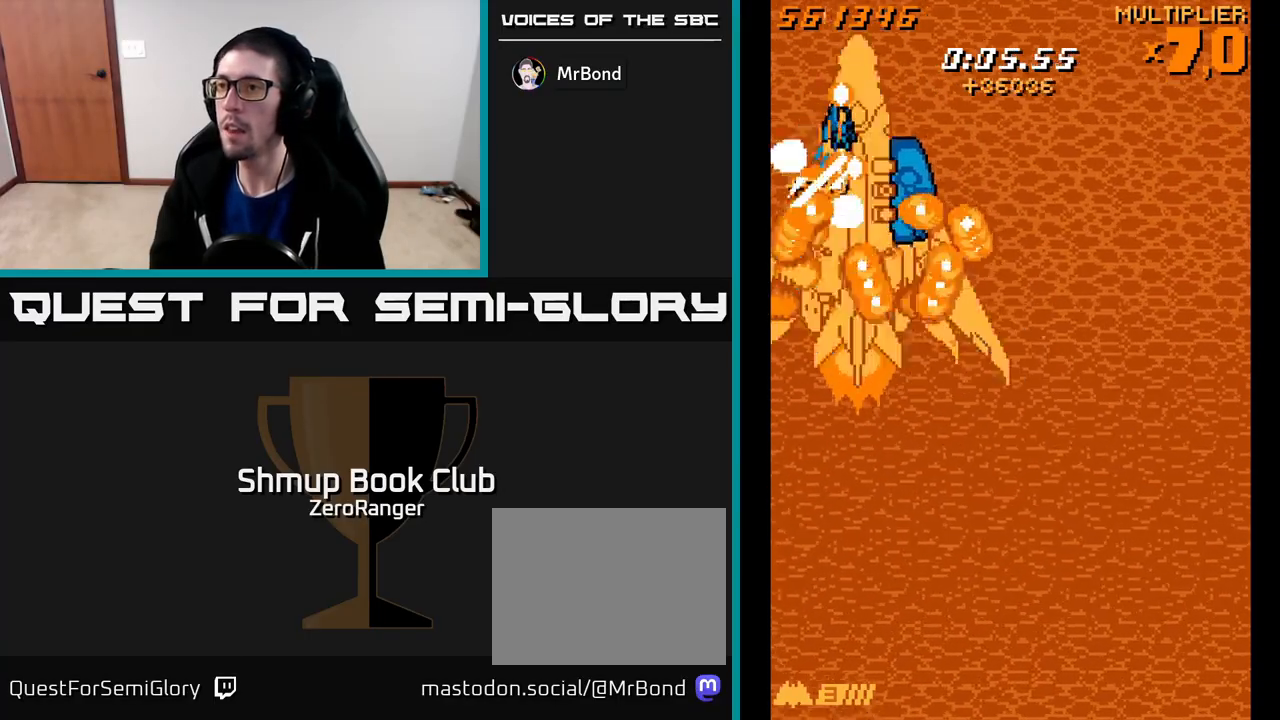
{"buttons": ["X", "DPAD_LEFT"], "left_stick": "center", "events": [[83, "DPAD_DOWN", "up"], [117, "DPAD_DOWN", "down"], [350, "DPAD_RIGHT", "up"], [400, "DPAD_LEFT", "down"], [467, "DPAD_DOWN", "up"]]}
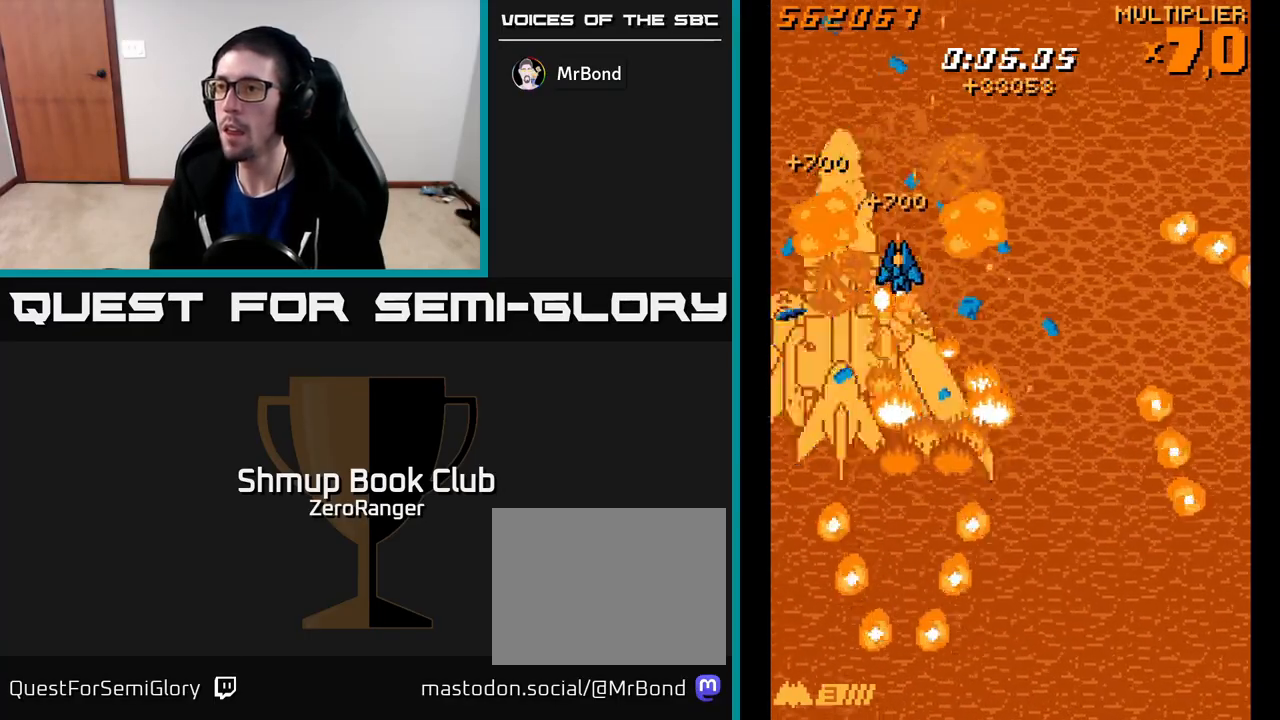
{"buttons": ["X"], "left_stick": "center", "events": [[67, "DPAD_DOWN", "down"], [217, "DPAD_LEFT", "up"], [233, "DPAD_DOWN", "up"]]}
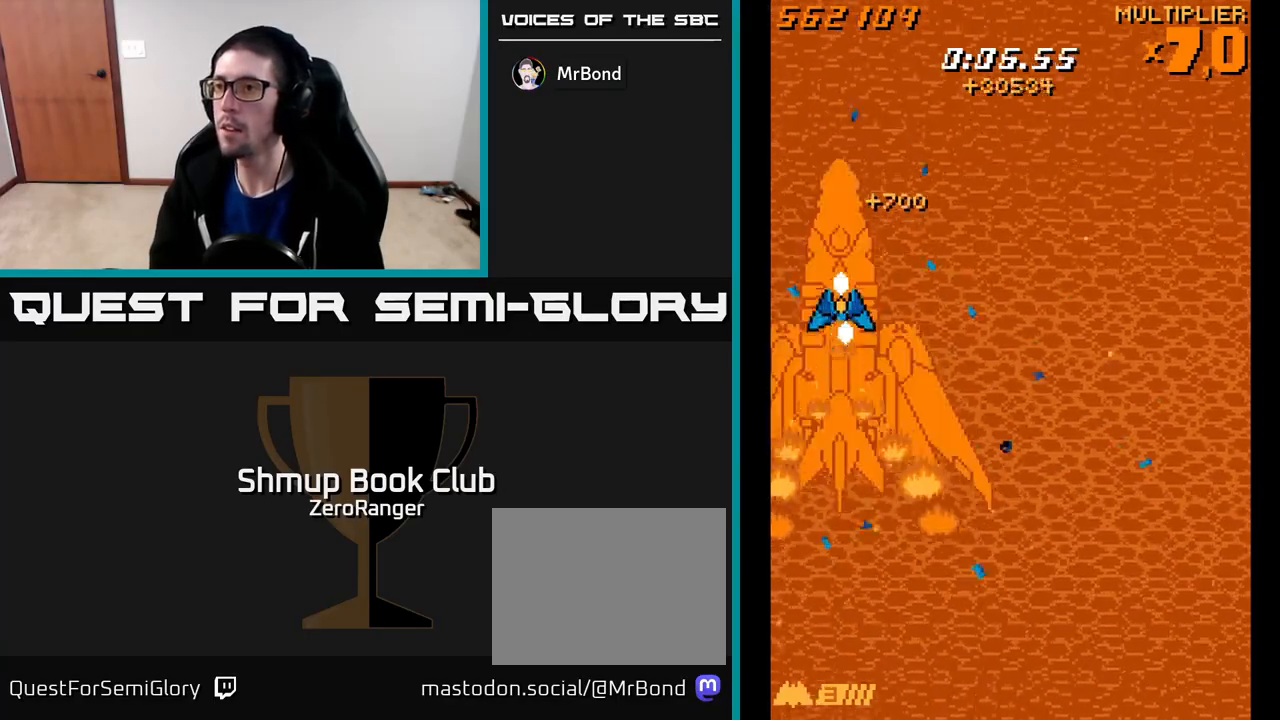
{"buttons": ["X", "DPAD_UP"], "left_stick": "center", "events": [[17, "DPAD_UP", "down"], [83, "DPAD_UP", "up"], [217, "DPAD_UP", "down"], [300, "DPAD_UP", "up"], [400, "DPAD_UP", "down"]]}
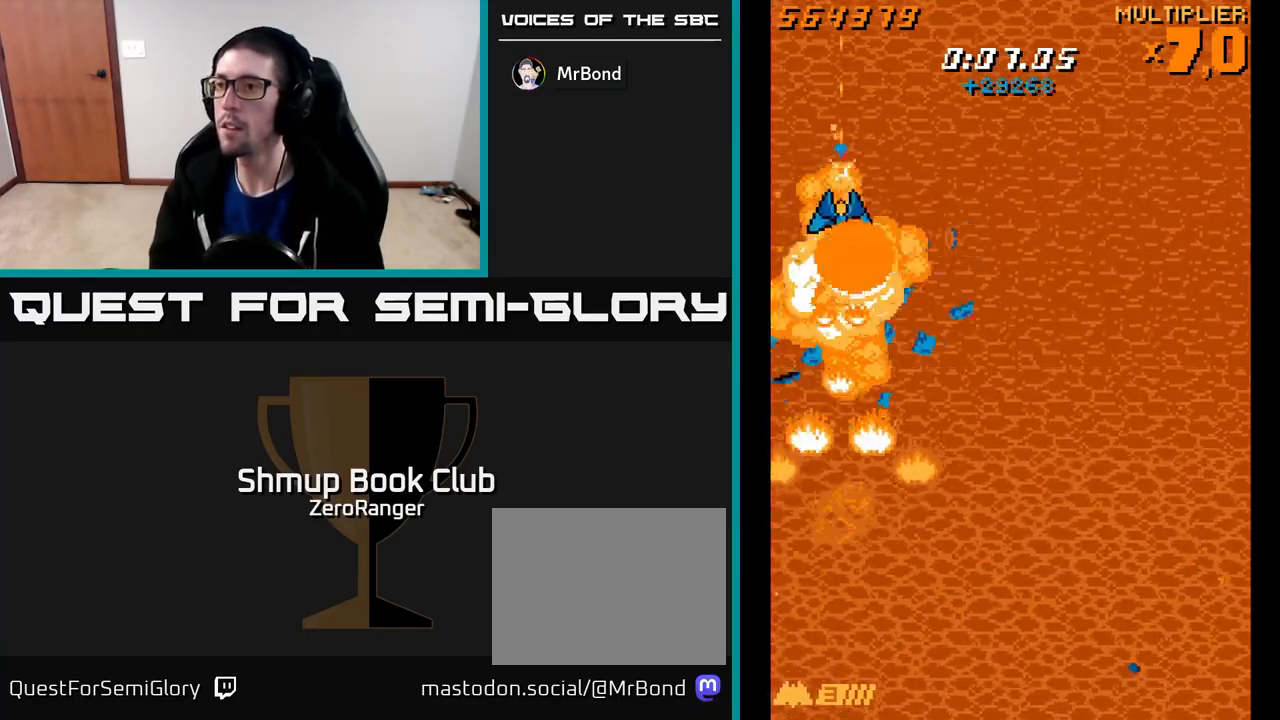
{"buttons": ["X", "DPAD_DOWN"], "left_stick": "center", "events": [[33, "DPAD_UP", "up"], [83, "DPAD_UP", "down"], [167, "DPAD_UP", "up"], [333, "DPAD_DOWN", "down"]]}
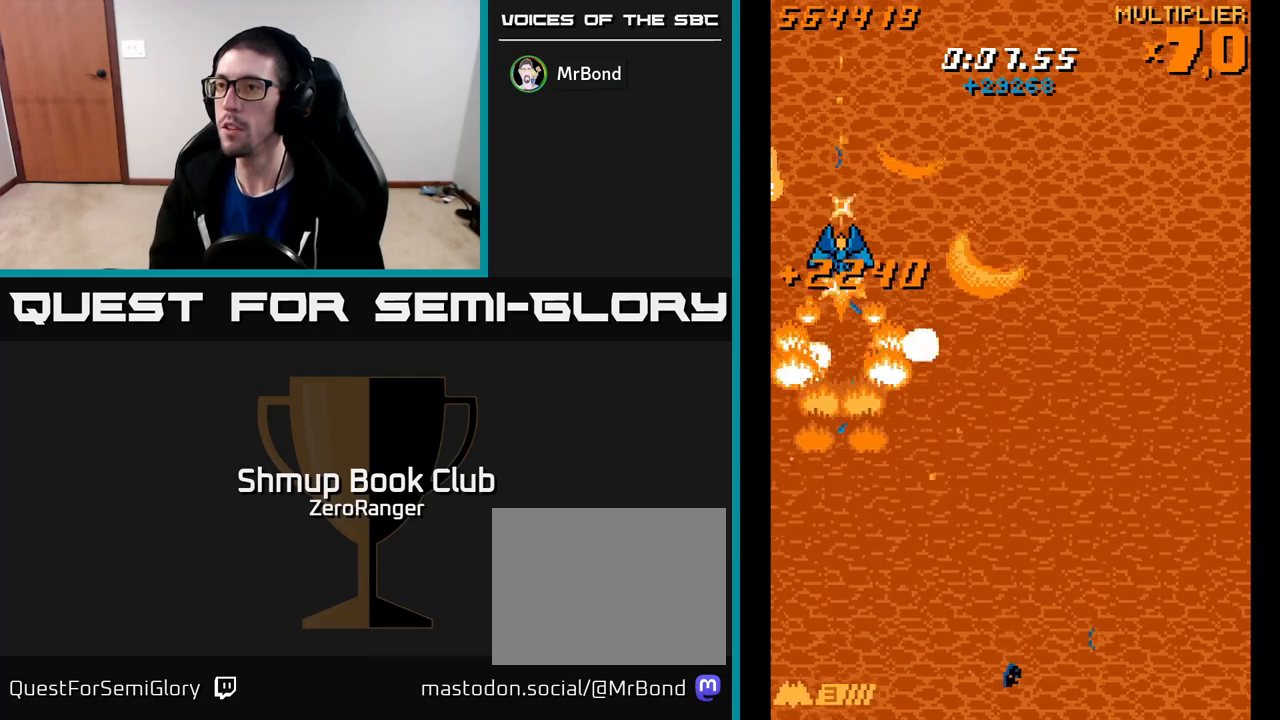
{"buttons": ["X", "DPAD_DOWN"], "left_stick": "center", "events": [[217, "DPAD_DOWN", "up"], [300, "DPAD_DOWN", "down"]]}
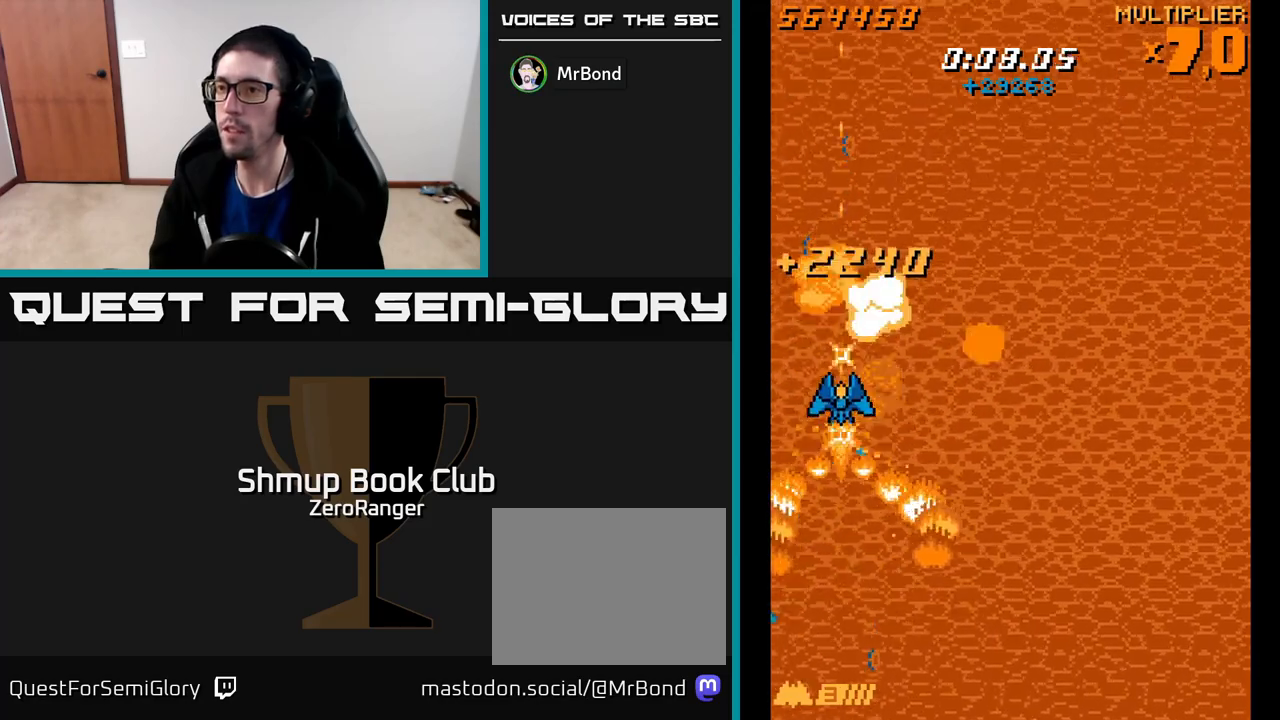
{"buttons": ["X", "DPAD_DOWN"], "left_stick": "center", "events": []}
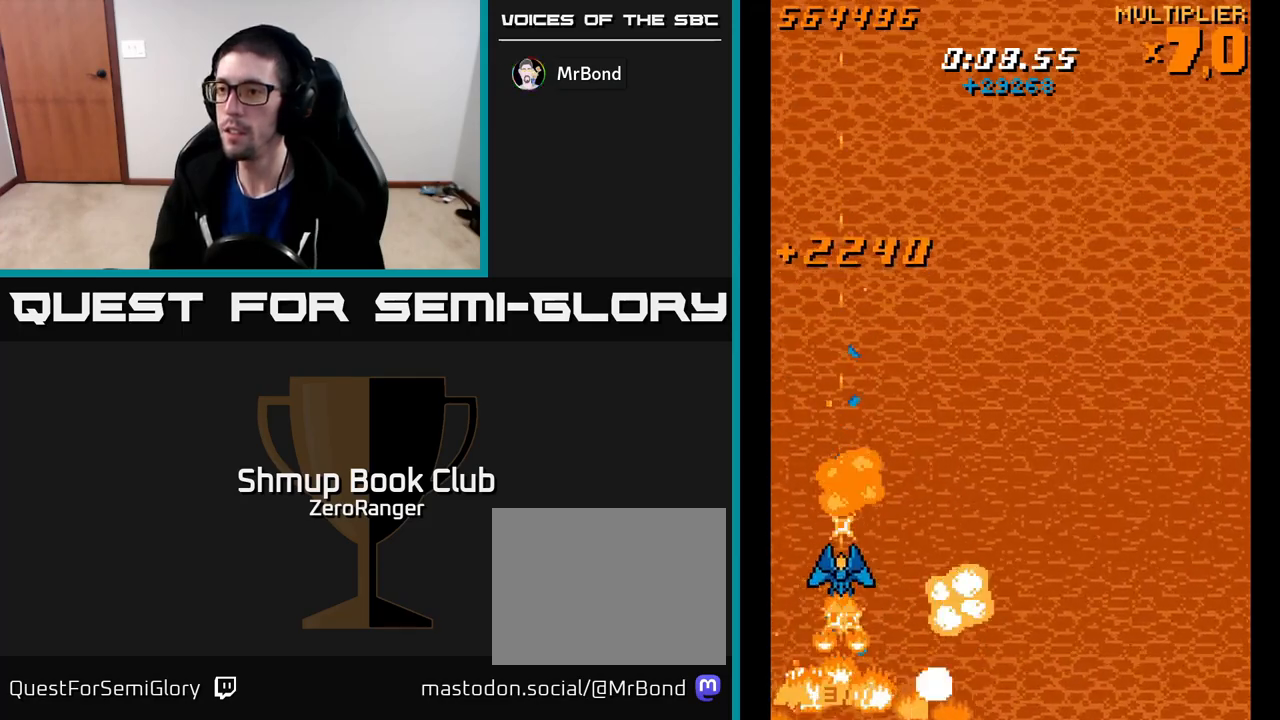
{"buttons": ["X", "DPAD_RIGHT"], "left_stick": "center", "events": [[467, "DPAD_RIGHT", "down"], [500, "DPAD_DOWN", "up"]]}
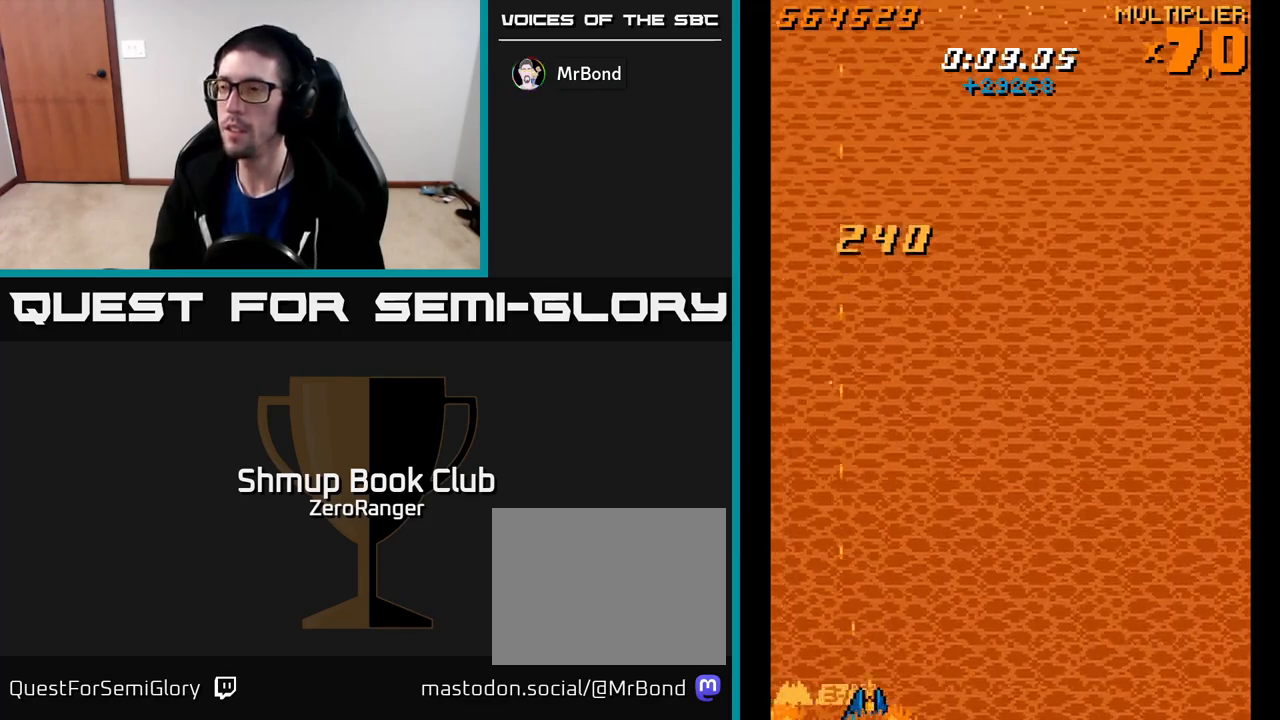
{"buttons": ["A", "DPAD_RIGHT"], "left_stick": "center", "events": [[183, "A", "down"], [200, "X", "up"]]}
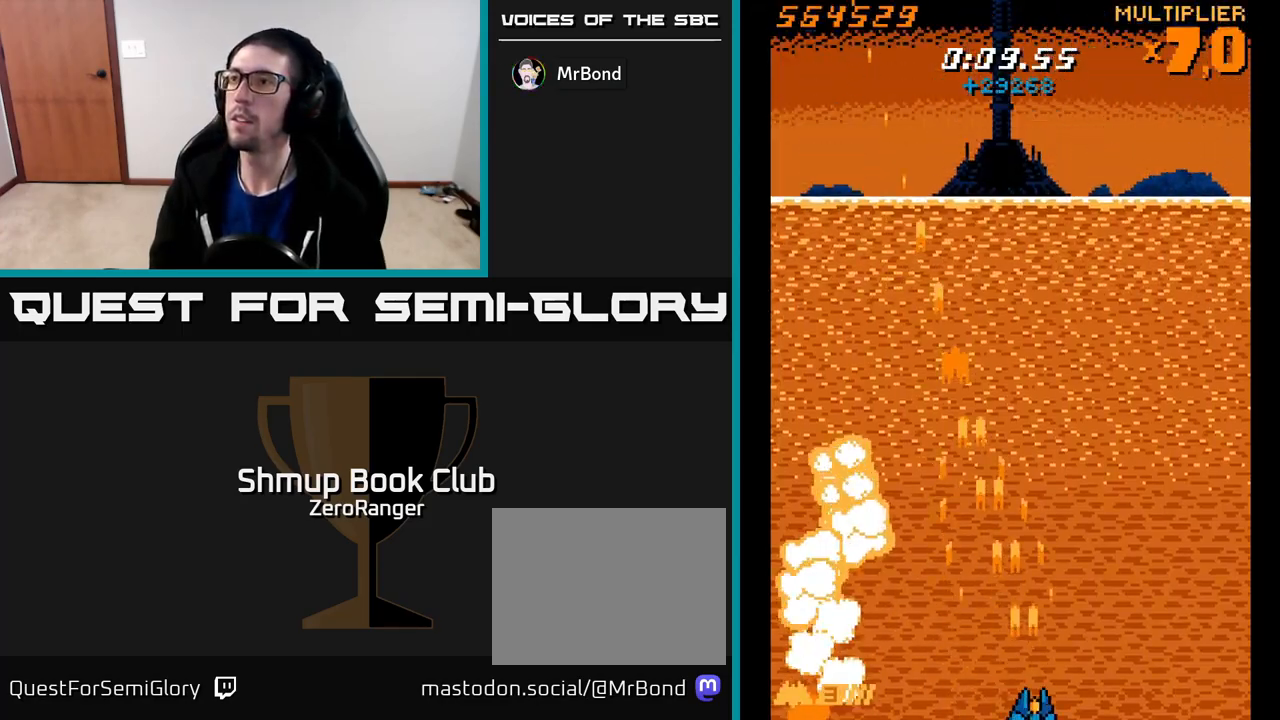
{"buttons": ["A"], "left_stick": "center", "events": [[17, "DPAD_RIGHT", "up"], [67, "DPAD_LEFT", "down"], [67, "DPAD_UP", "down"], [183, "DPAD_LEFT", "up"], [200, "DPAD_UP", "up"], [267, "DPAD_UP", "down"], [283, "DPAD_UP", "up"]]}
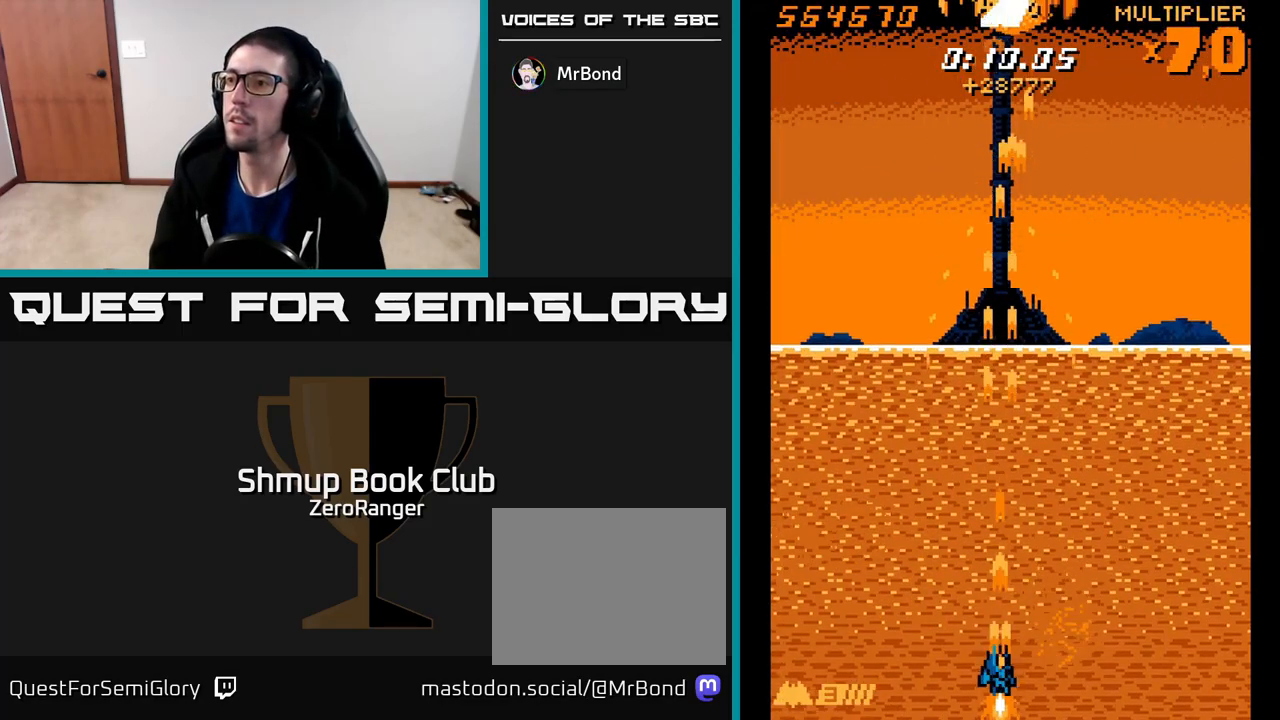
{"buttons": ["A", "DPAD_UP"], "left_stick": "center", "events": [[167, "DPAD_UP", "down"]]}
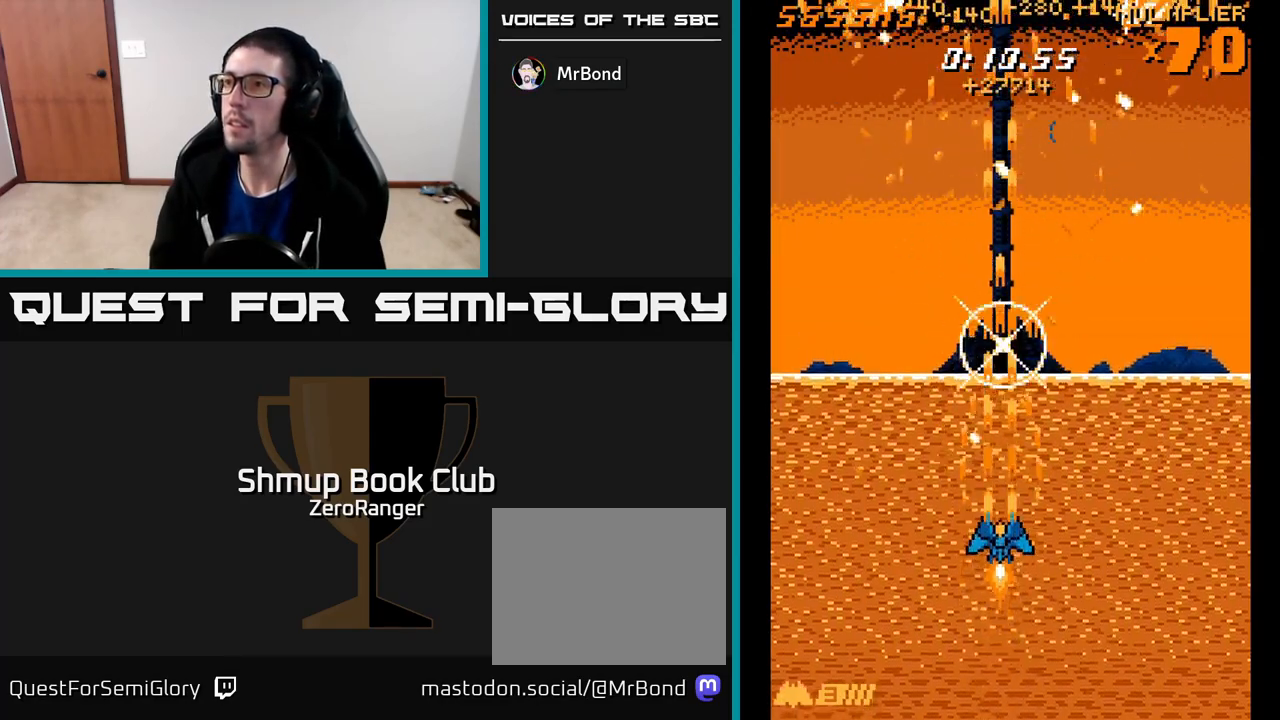
{"buttons": ["A", "DPAD_DOWN", "DPAD_LEFT"], "left_stick": "center", "events": [[50, "DPAD_RIGHT", "down"], [83, "DPAD_UP", "up"], [183, "DPAD_DOWN", "down"], [450, "DPAD_RIGHT", "up"], [483, "DPAD_LEFT", "down"]]}
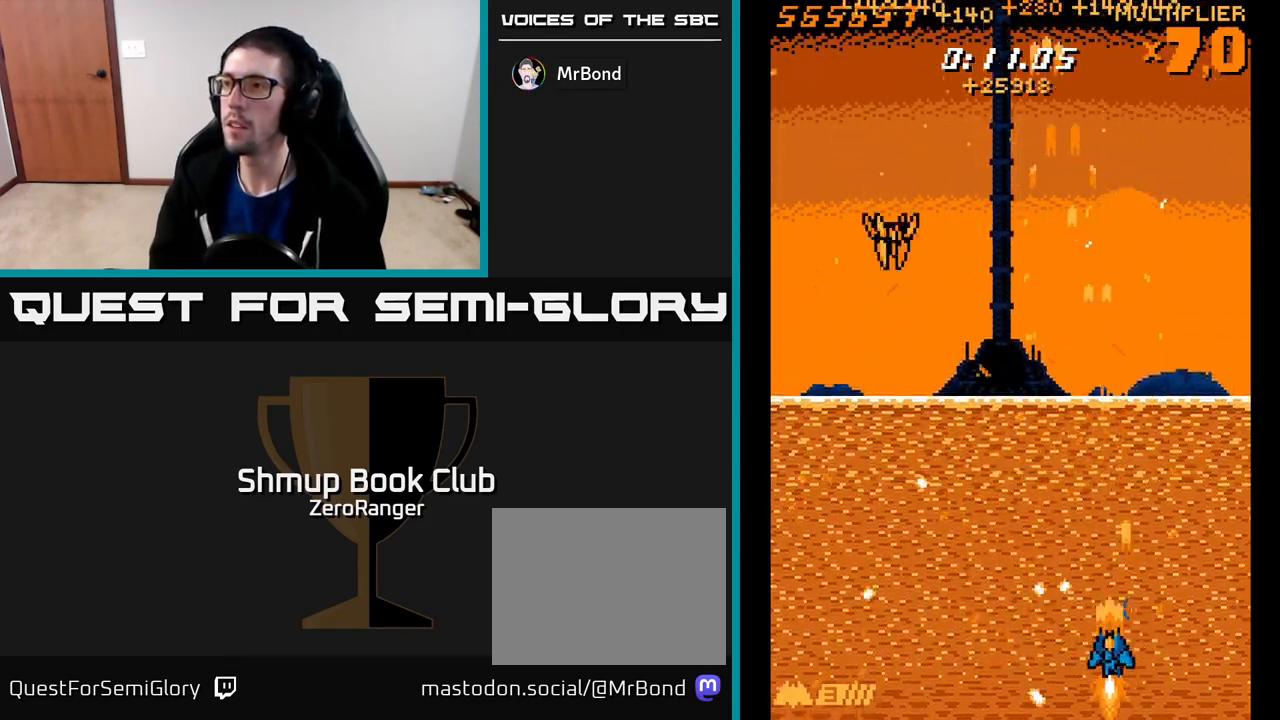
{"buttons": ["A", "DPAD_UP", "DPAD_LEFT"], "left_stick": "center", "events": [[50, "DPAD_DOWN", "up"], [483, "DPAD_UP", "down"]]}
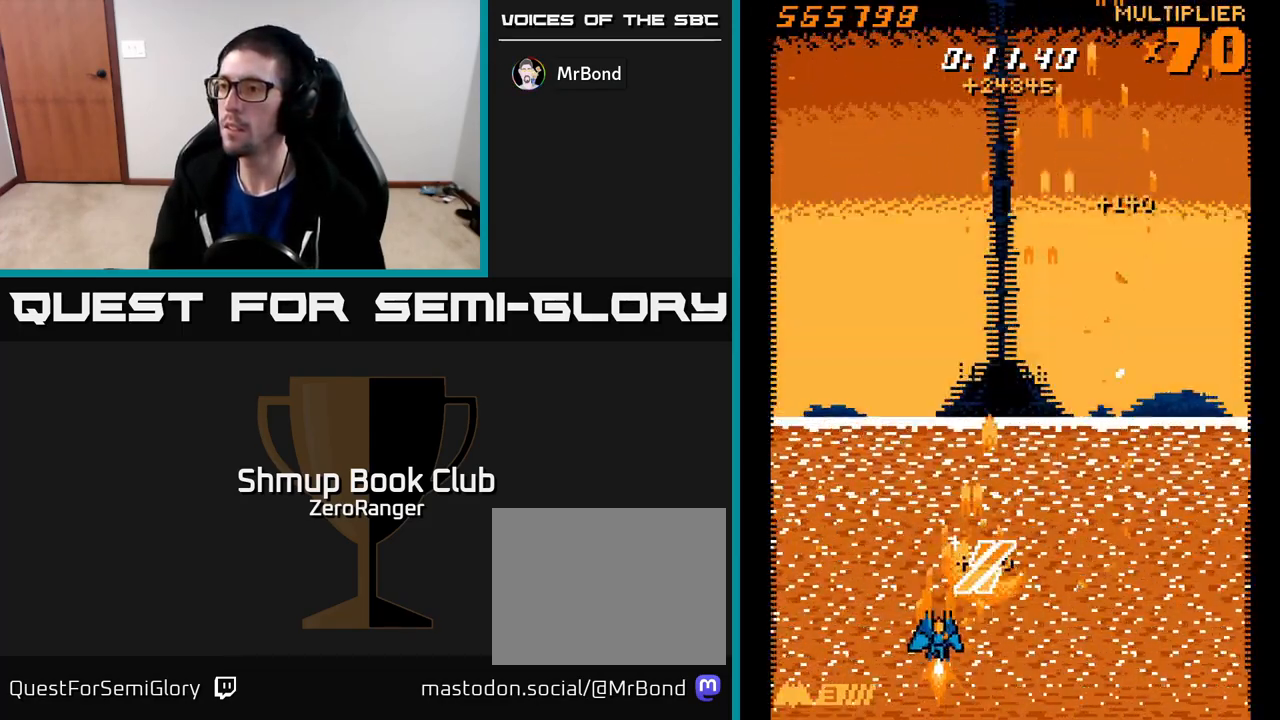
{"buttons": ["DPAD_UP"], "left_stick": "center", "events": [[117, "DPAD_LEFT", "up"], [150, "DPAD_RIGHT", "down"], [333, "A", "up"], [400, "DPAD_RIGHT", "up"]]}
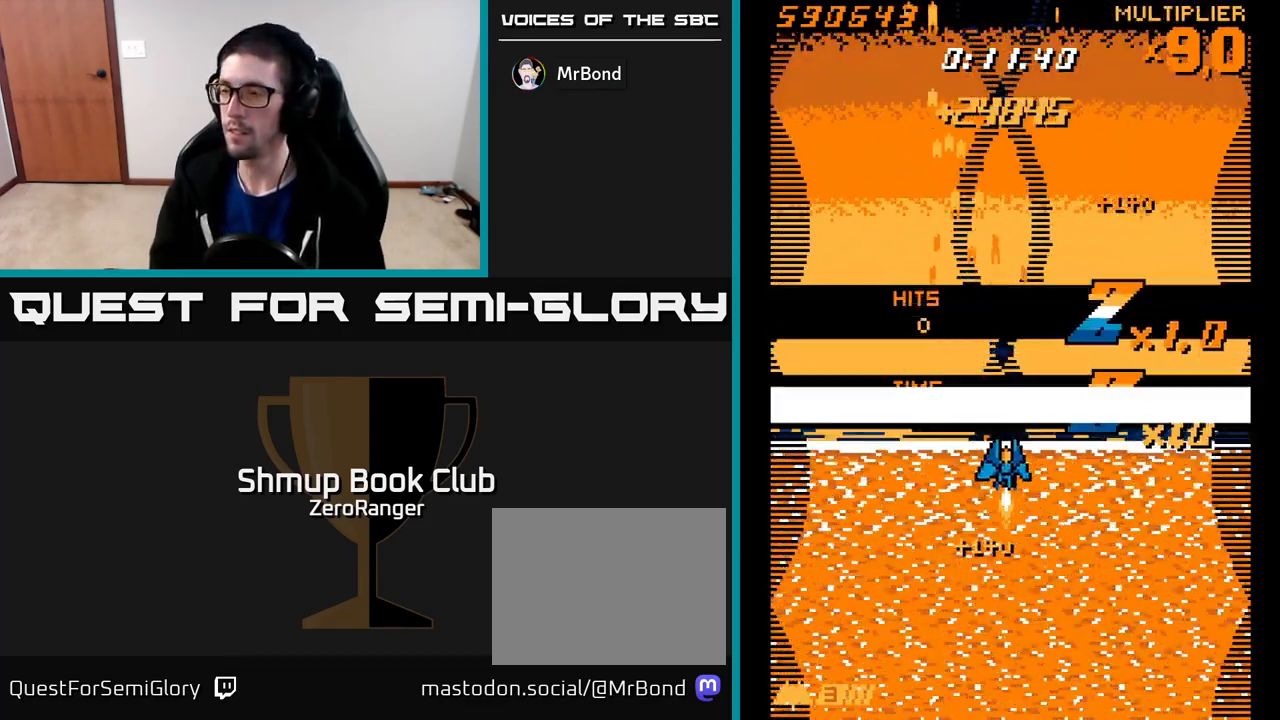
{"buttons": ["A"], "left_stick": "center", "events": [[100, "DPAD_UP", "up"], [417, "A", "down"]]}
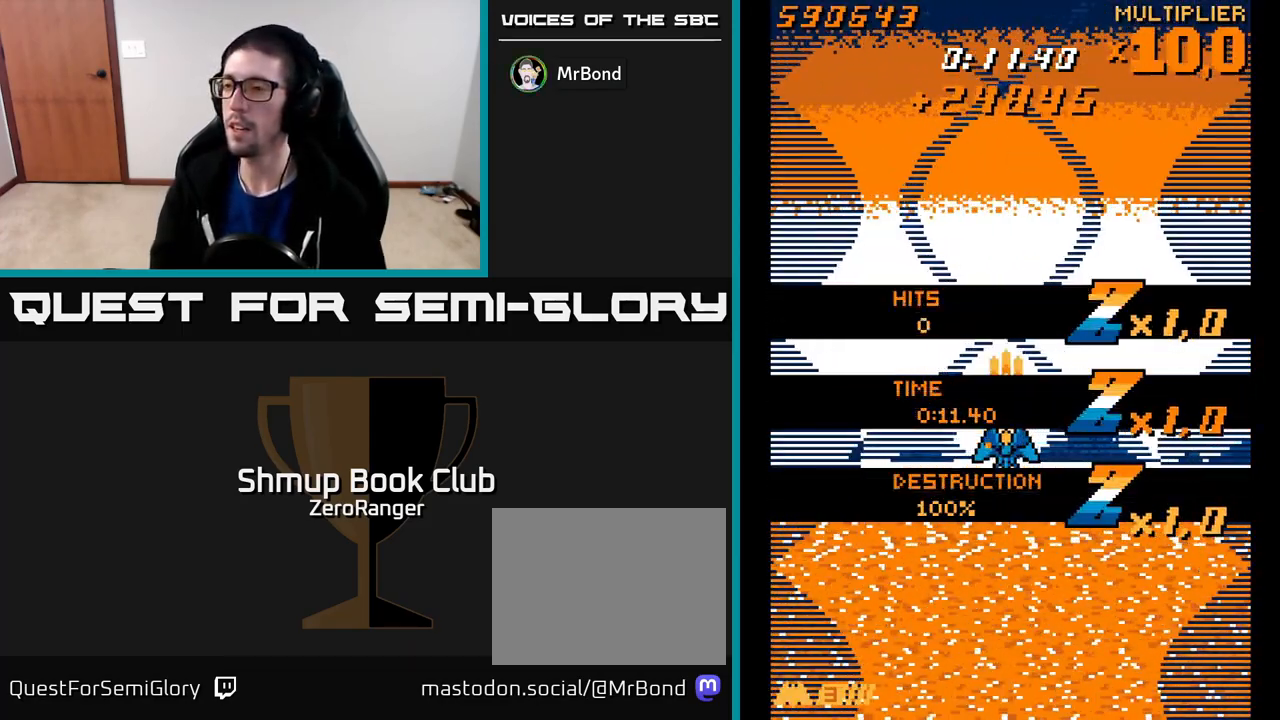
{"buttons": ["A"], "left_stick": "center", "events": []}
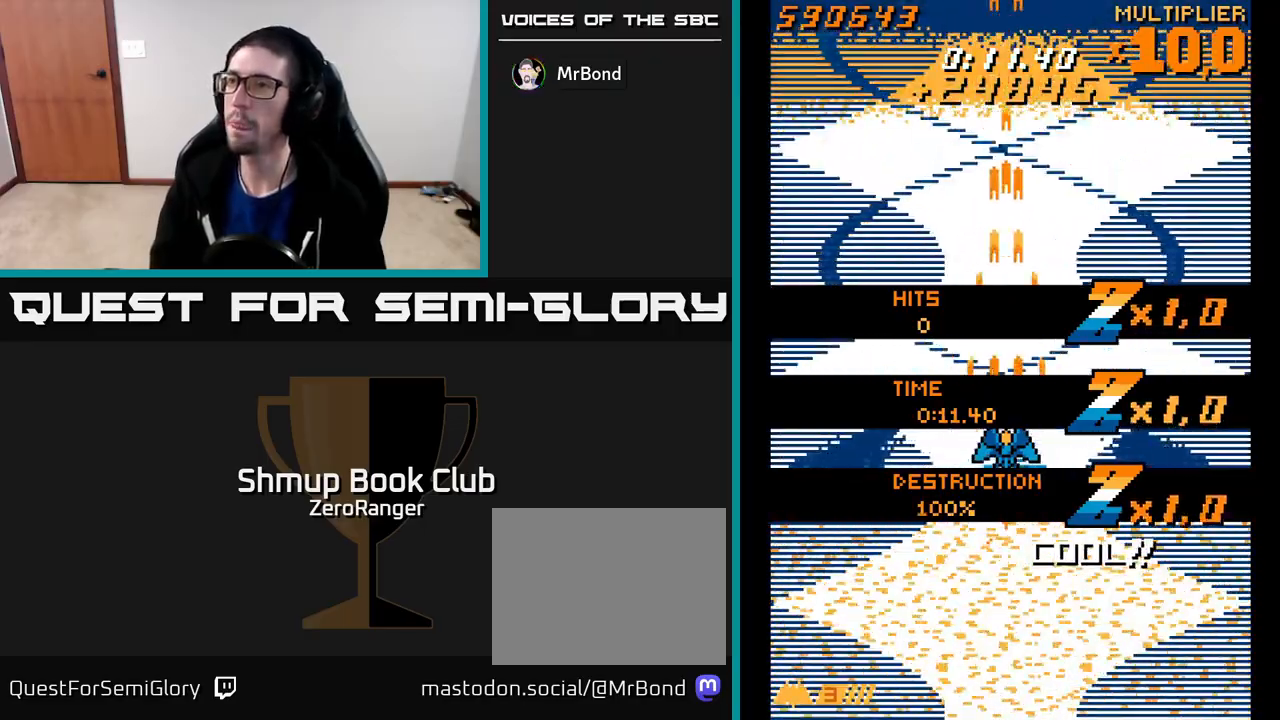
{"buttons": ["A"], "left_stick": "center", "events": [[233, "A", "up"], [400, "A", "down"]]}
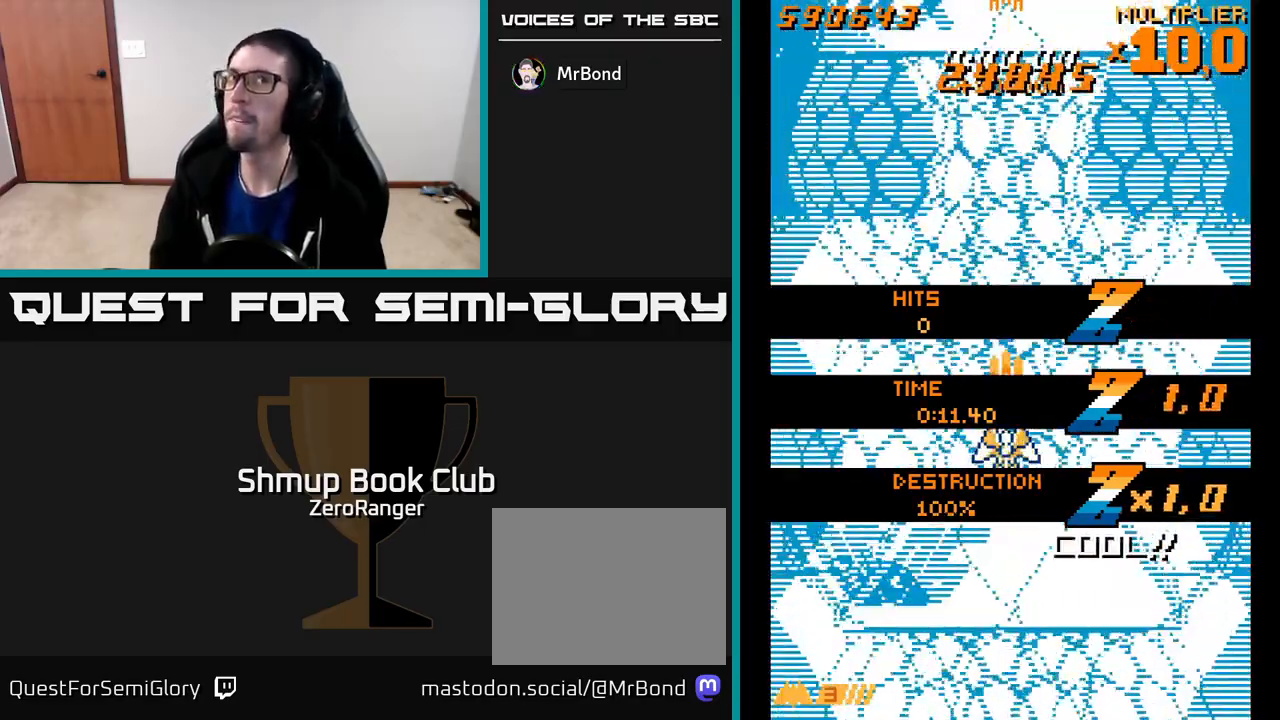
{"buttons": ["A", "DPAD_UP", "DPAD_RIGHT"], "left_stick": "center", "events": [[33, "DPAD_DOWN", "down"], [267, "DPAD_RIGHT", "down"], [300, "DPAD_DOWN", "up"], [367, "DPAD_RIGHT", "up"], [383, "DPAD_RIGHT", "down"], [383, "DPAD_UP", "down"], [400, "DPAD_RIGHT", "up"], [417, "DPAD_RIGHT", "down"]]}
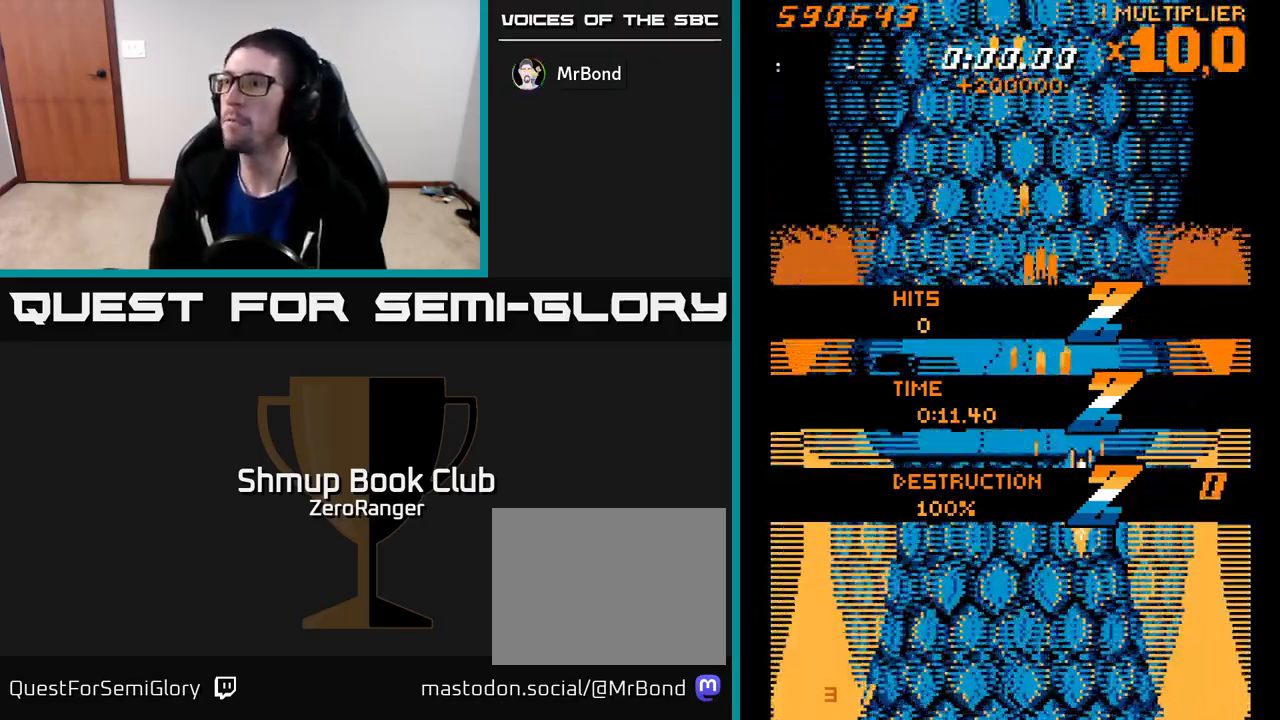
{"buttons": ["X", "DPAD_DOWN", "DPAD_LEFT"], "left_stick": "center", "events": [[150, "DPAD_RIGHT", "up"], [183, "DPAD_LEFT", "down"], [233, "DPAD_UP", "up"], [450, "DPAD_DOWN", "down"], [467, "X", "down"], [483, "A", "up"]]}
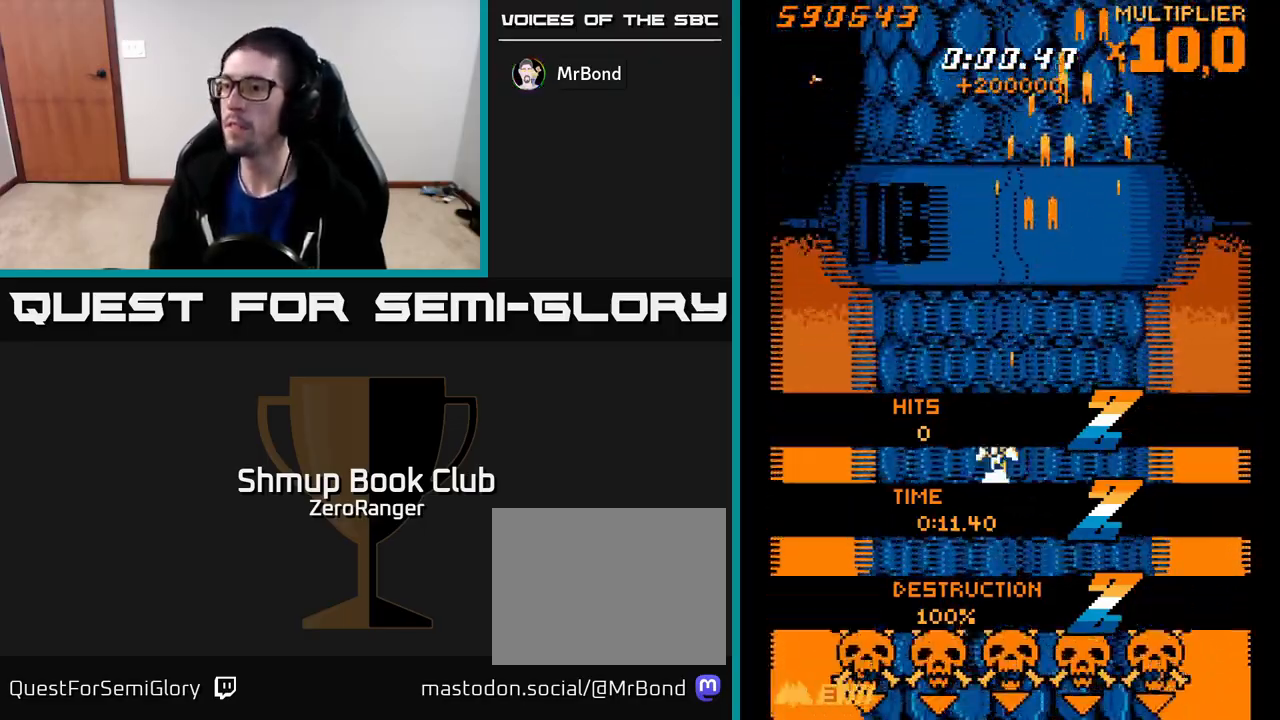
{"buttons": ["X", "DPAD_LEFT"], "left_stick": "center", "events": [[67, "DPAD_LEFT", "up"], [167, "DPAD_RIGHT", "down"], [283, "DPAD_DOWN", "up"], [283, "DPAD_RIGHT", "up"], [350, "DPAD_UP", "down"], [383, "DPAD_LEFT", "down"], [433, "DPAD_UP", "up"]]}
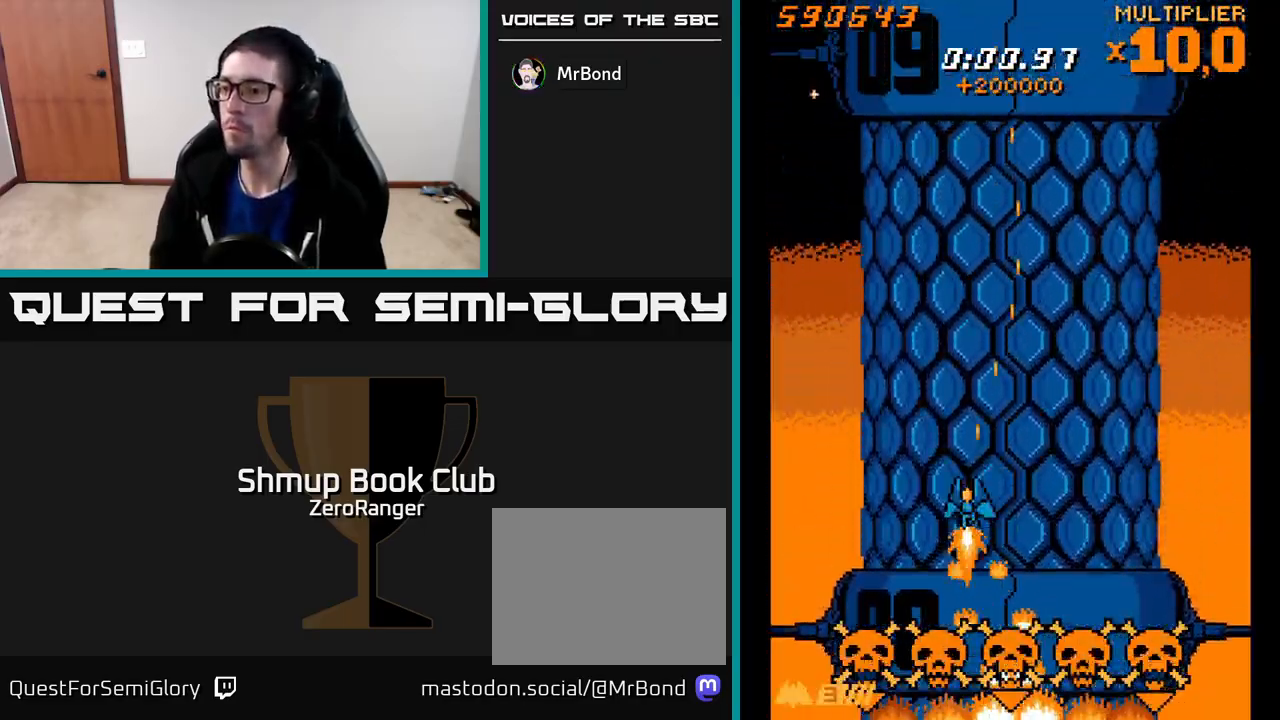
{"buttons": ["X", "DPAD_RIGHT"], "left_stick": "center", "events": [[150, "DPAD_LEFT", "up"], [167, "DPAD_DOWN", "down"], [183, "DPAD_DOWN", "up"], [183, "DPAD_RIGHT", "down"]]}
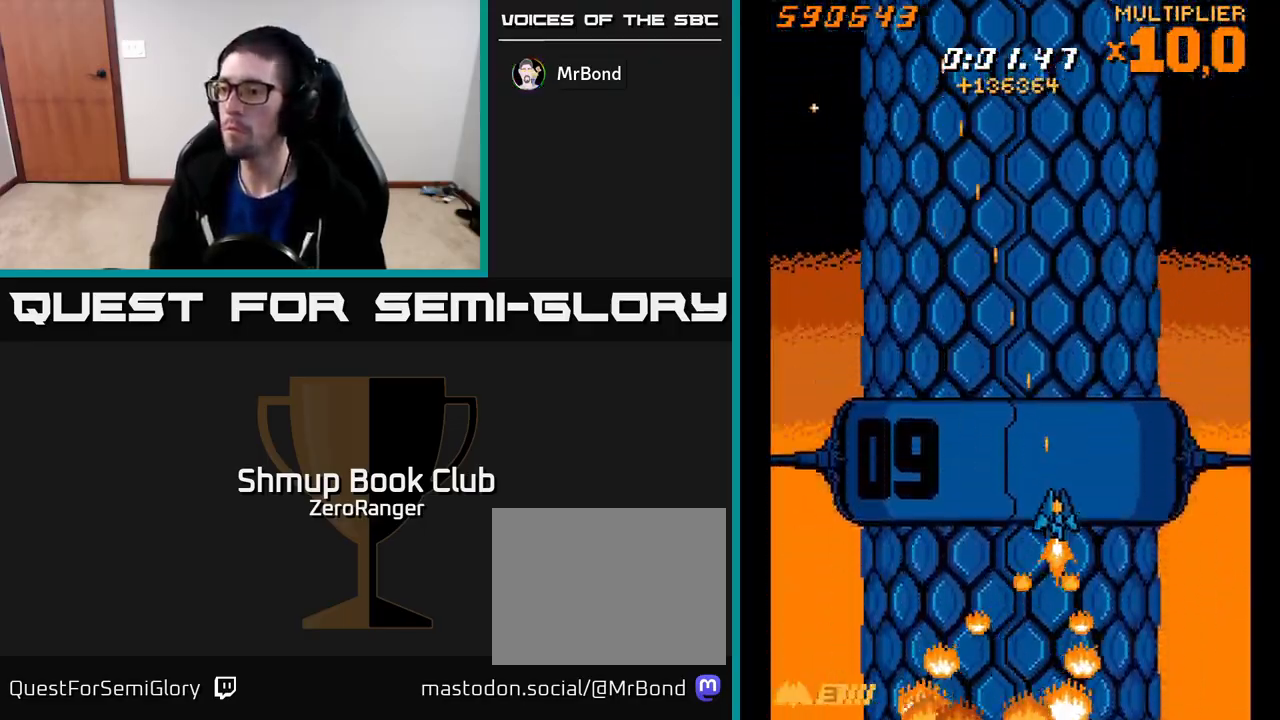
{"buttons": ["X", "DPAD_RIGHT"], "left_stick": "center", "events": [[33, "DPAD_RIGHT", "up"], [67, "DPAD_LEFT", "down"], [400, "DPAD_LEFT", "up"], [417, "DPAD_DOWN", "down"], [433, "DPAD_RIGHT", "down"], [450, "DPAD_DOWN", "up"]]}
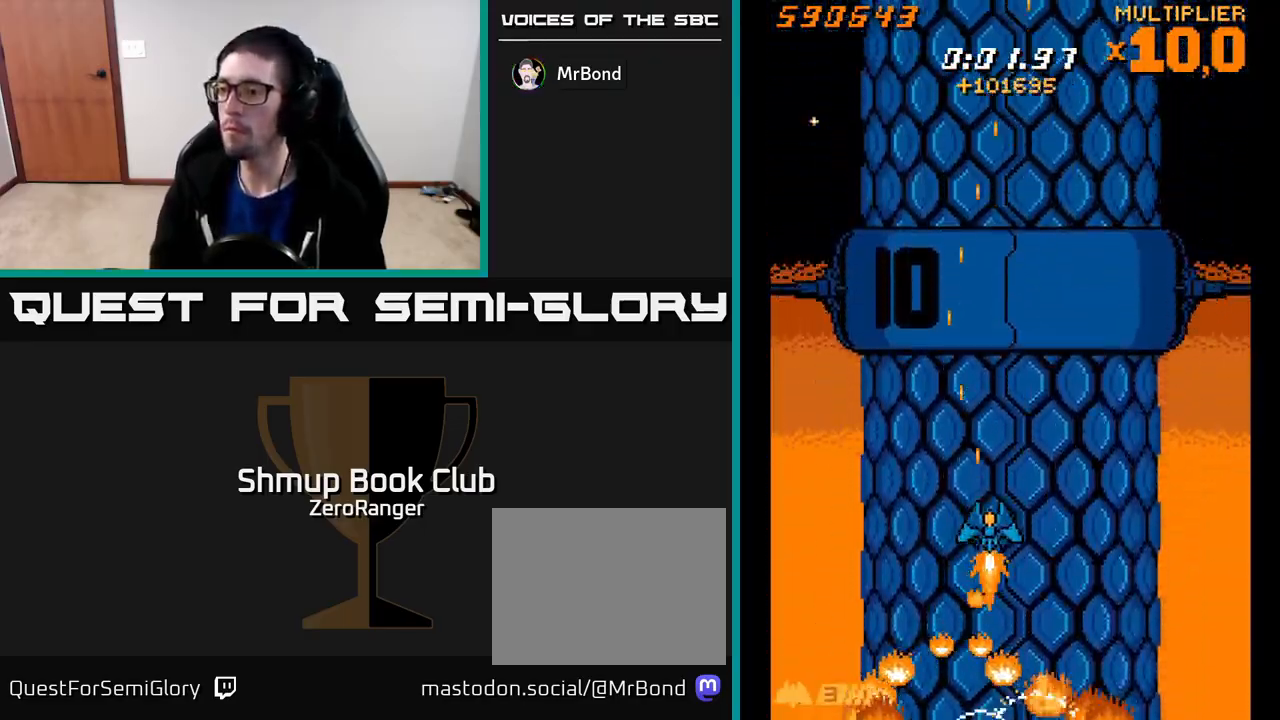
{"buttons": ["X", "DPAD_LEFT"], "left_stick": "center", "events": [[250, "DPAD_RIGHT", "up"], [267, "DPAD_LEFT", "down"]]}
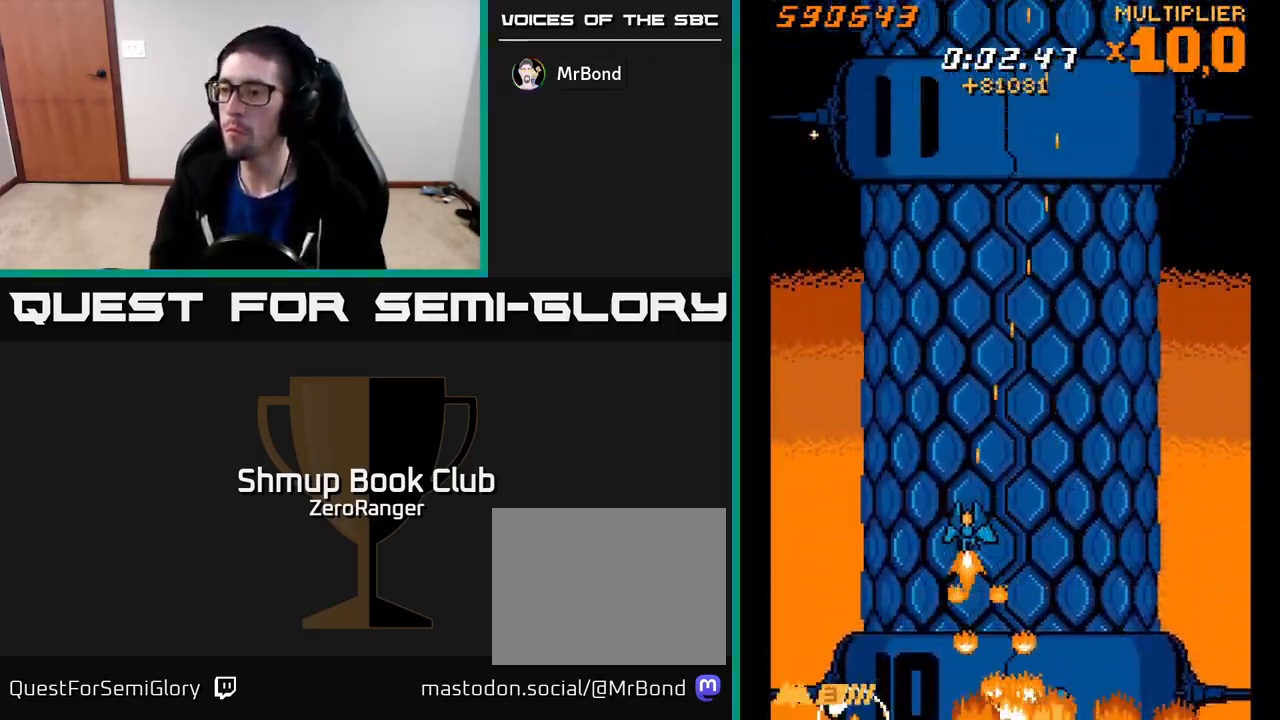
{"buttons": ["X", "DPAD_RIGHT"], "left_stick": "center", "events": [[133, "DPAD_LEFT", "up"], [150, "DPAD_RIGHT", "down"]]}
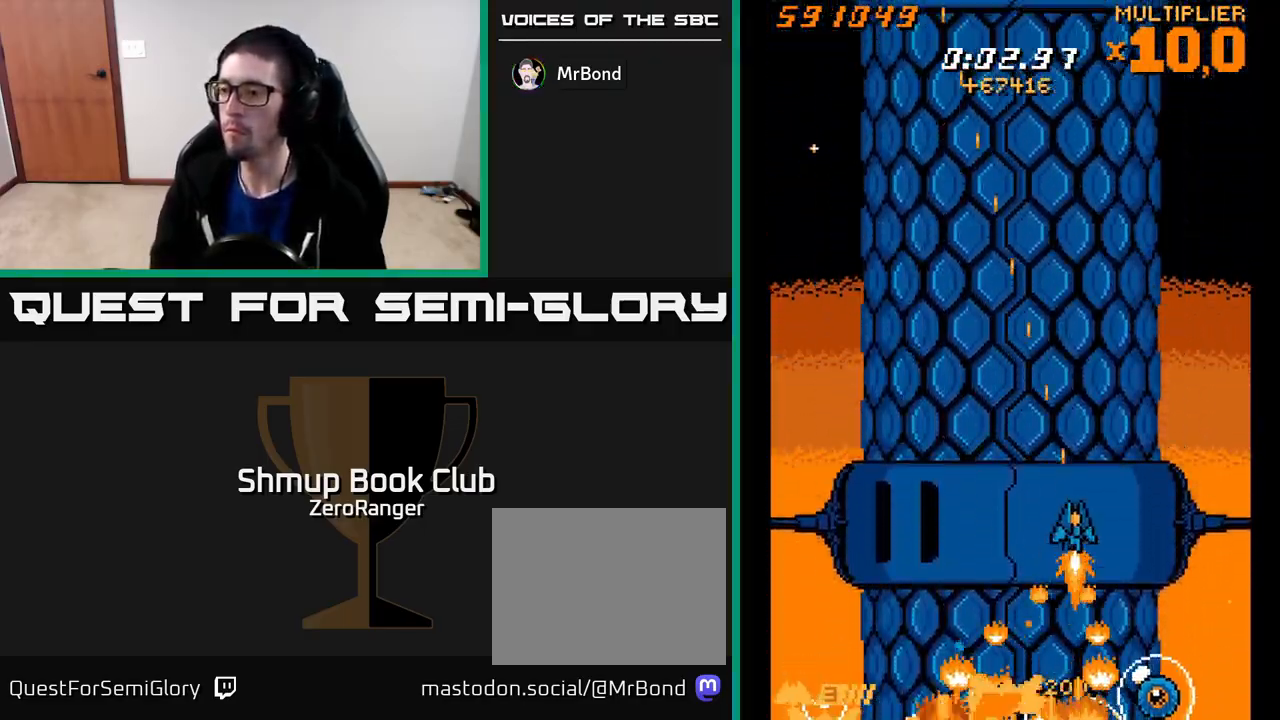
{"buttons": ["X", "DPAD_LEFT"], "left_stick": "center", "events": [[300, "DPAD_RIGHT", "up"], [317, "DPAD_LEFT", "down"]]}
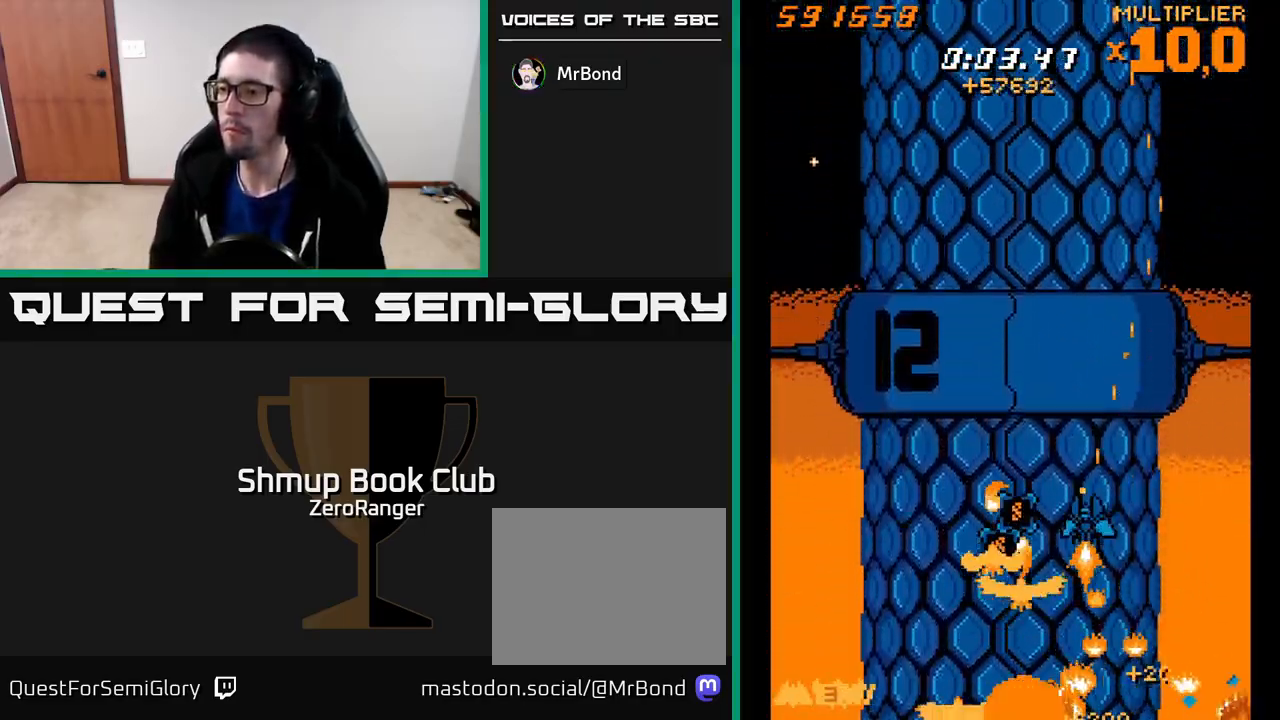
{"buttons": ["X", "DPAD_UP", "DPAD_RIGHT"], "left_stick": "center", "events": [[17, "DPAD_UP", "down"], [133, "DPAD_UP", "up"], [317, "DPAD_UP", "down"], [367, "DPAD_LEFT", "up"], [417, "DPAD_RIGHT", "down"]]}
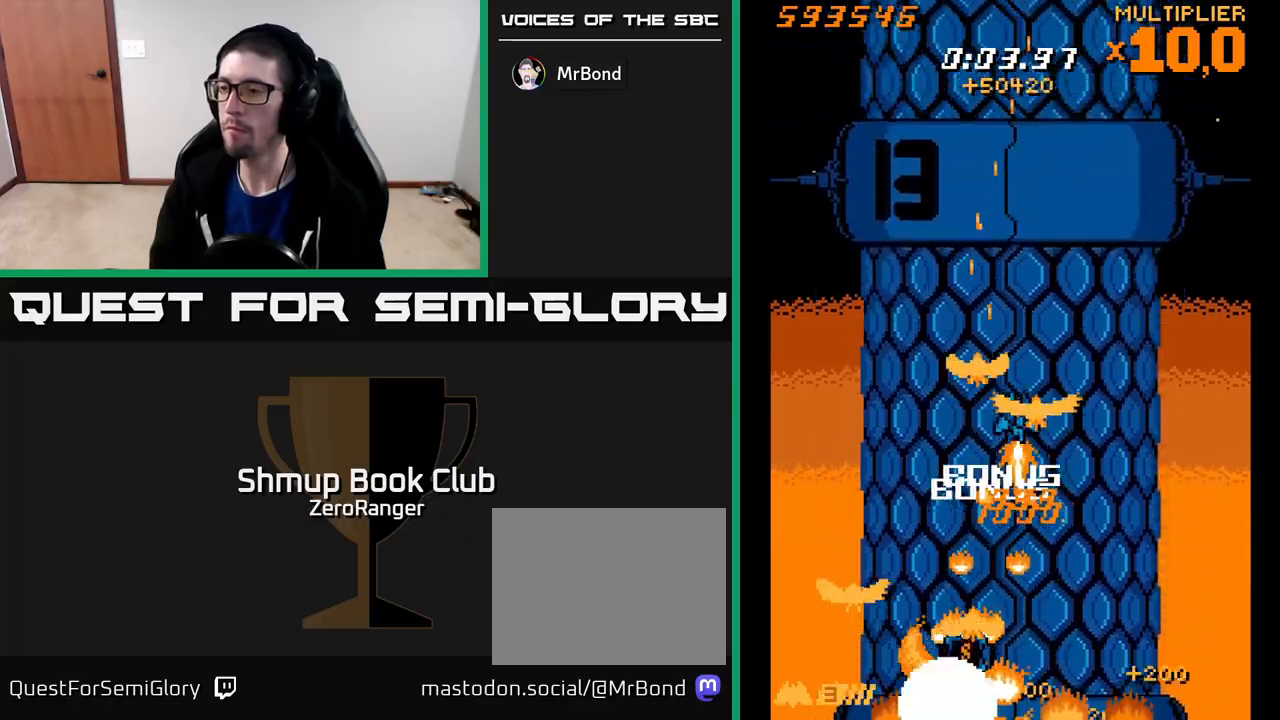
{"buttons": ["X", "DPAD_UP", "DPAD_LEFT"], "left_stick": "center", "events": [[50, "DPAD_RIGHT", "up"], [100, "DPAD_LEFT", "down"], [133, "DPAD_UP", "up"], [300, "DPAD_UP", "down"]]}
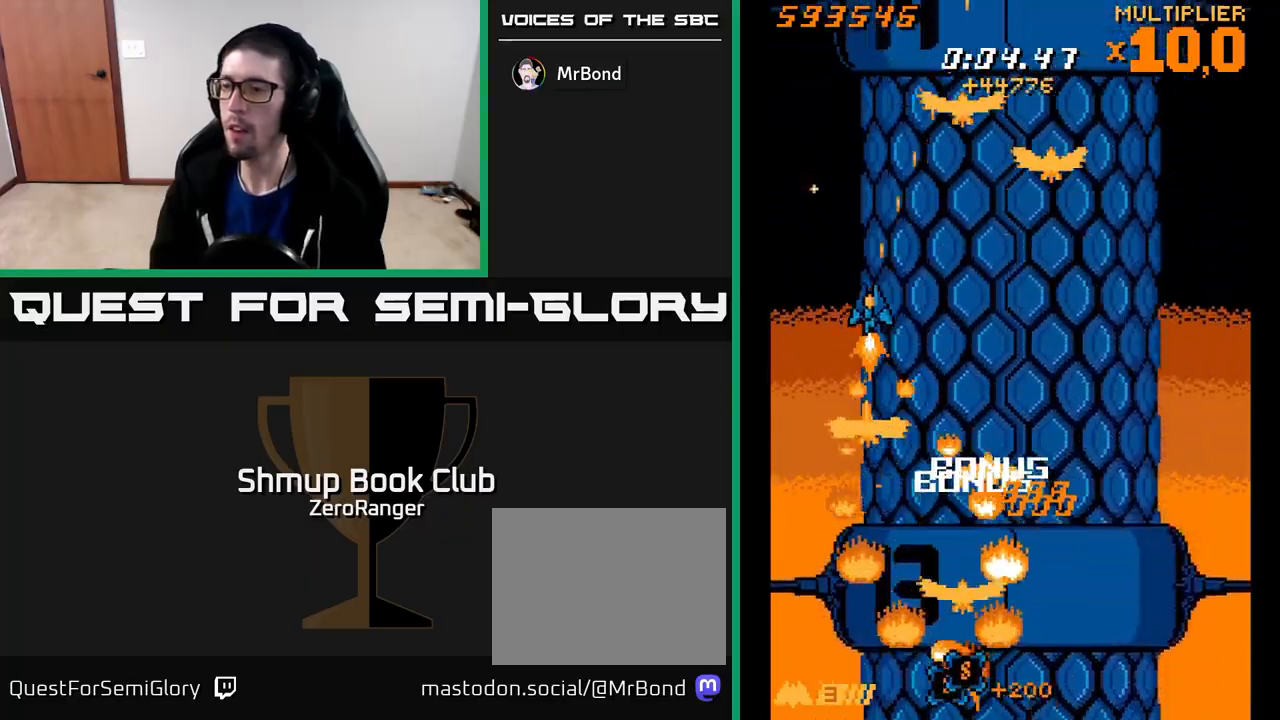
{"buttons": ["X", "DPAD_DOWN"], "left_stick": "center", "events": [[67, "DPAD_LEFT", "up"], [67, "DPAD_UP", "up"], [83, "DPAD_RIGHT", "down"], [150, "DPAD_DOWN", "down"], [417, "DPAD_RIGHT", "up"]]}
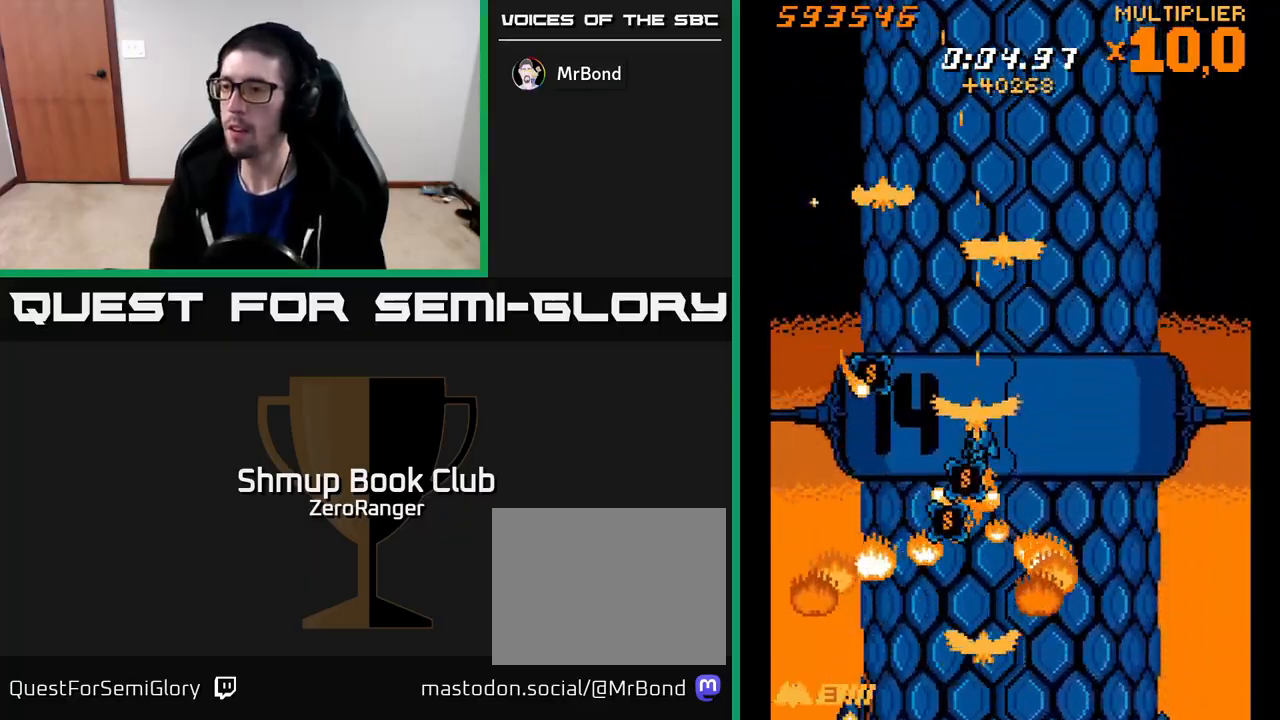
{"buttons": ["X", "DPAD_UP", "DPAD_LEFT"], "left_stick": "center", "events": [[183, "DPAD_RIGHT", "down"], [217, "DPAD_RIGHT", "up"], [333, "DPAD_LEFT", "down"], [367, "DPAD_DOWN", "up"], [500, "DPAD_UP", "down"]]}